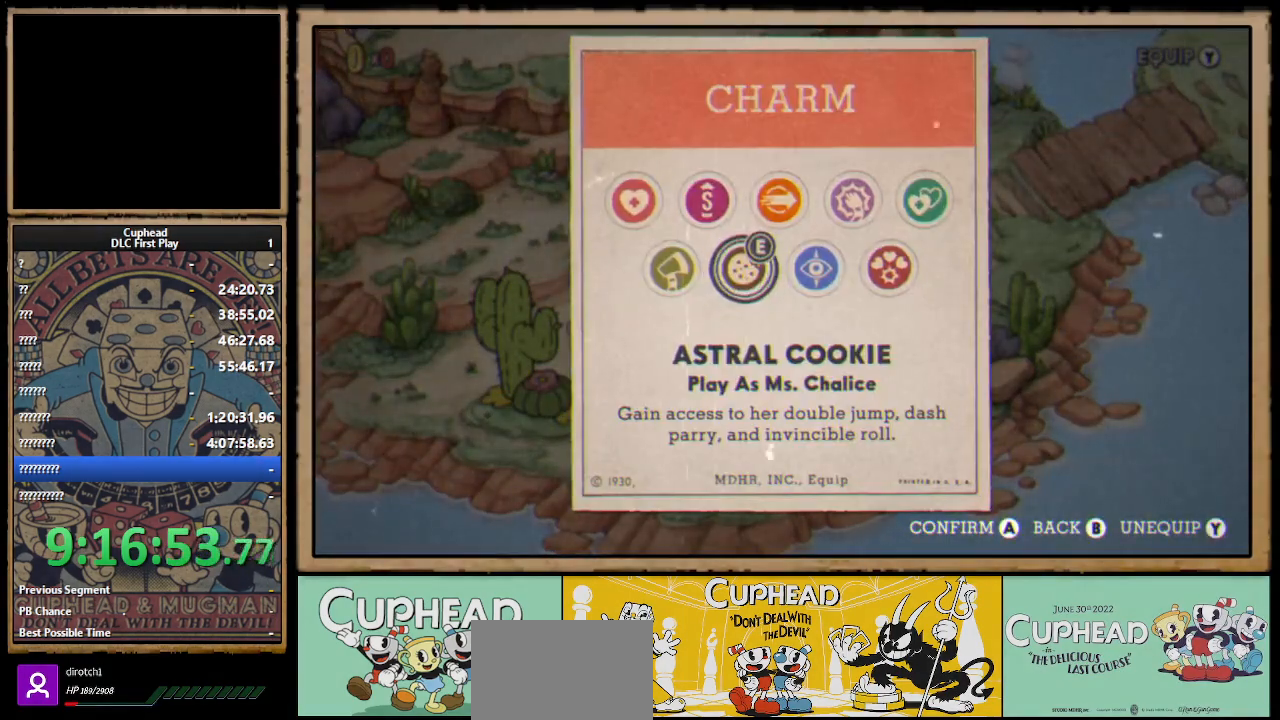
Gameplay with a controller (Xbox layout); each line is a JSON object with the inputs held at the frame after it. "events" lists button and stick changes between this image and that frame as [ms after this image, input, new state], when the widget could be followed in between.
{"buttons": [], "left_stick": "center", "right_stick": "center", "events": [[283, "A", "down"], [417, "A", "up"]]}
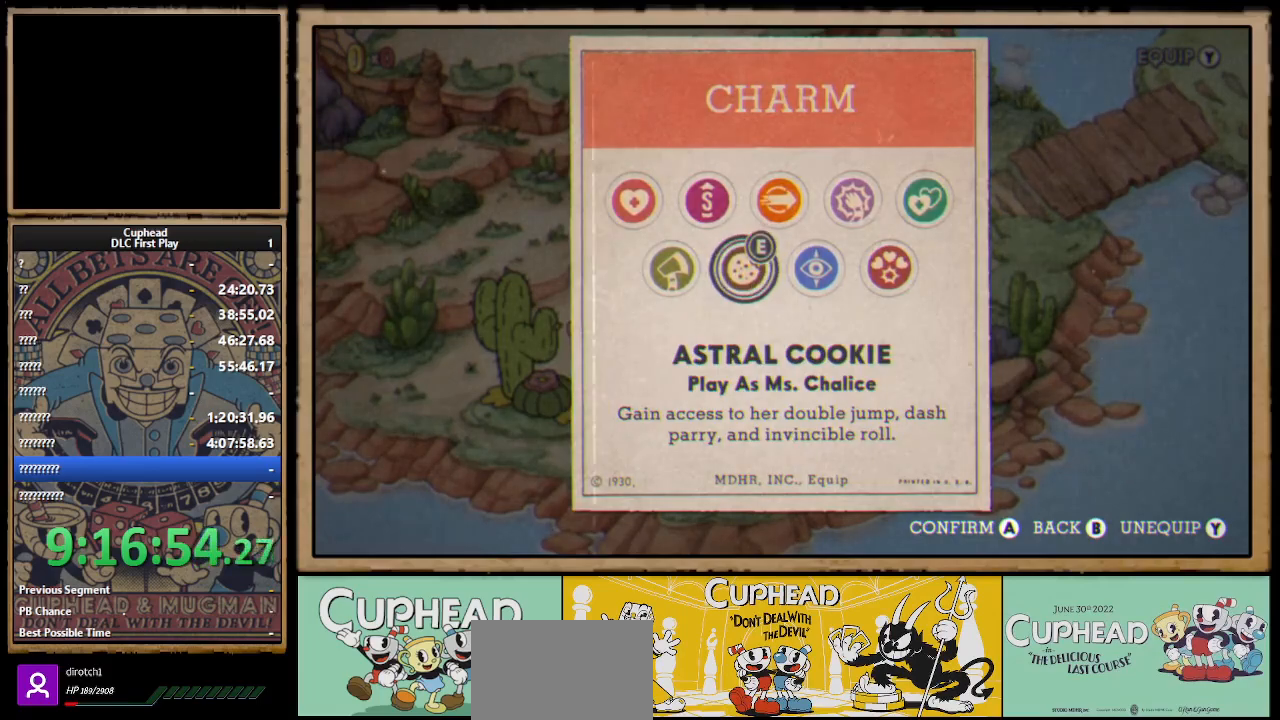
{"buttons": [], "left_stick": "center", "right_stick": "center", "events": [[367, "B", "down"], [467, "B", "up"]]}
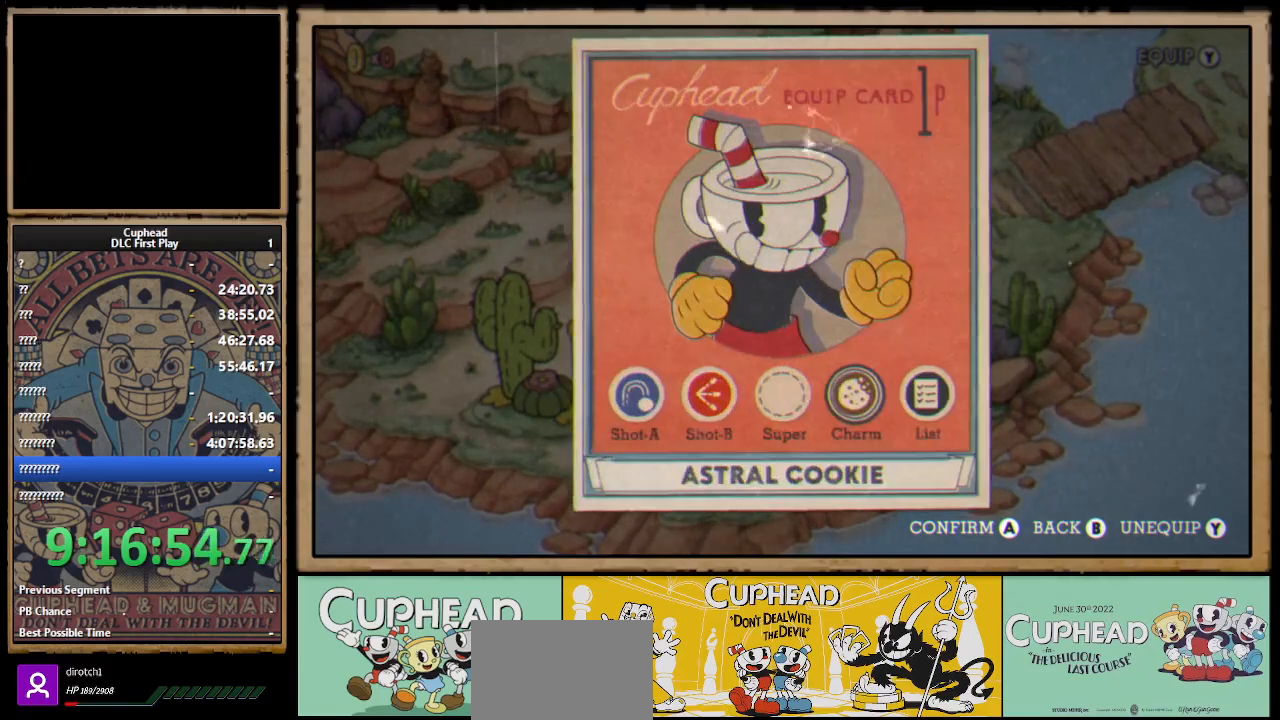
{"buttons": [], "left_stick": "center", "right_stick": "center", "events": [[33, "B", "down"], [150, "B", "up"], [317, "START", "down"], [450, "START", "up"]]}
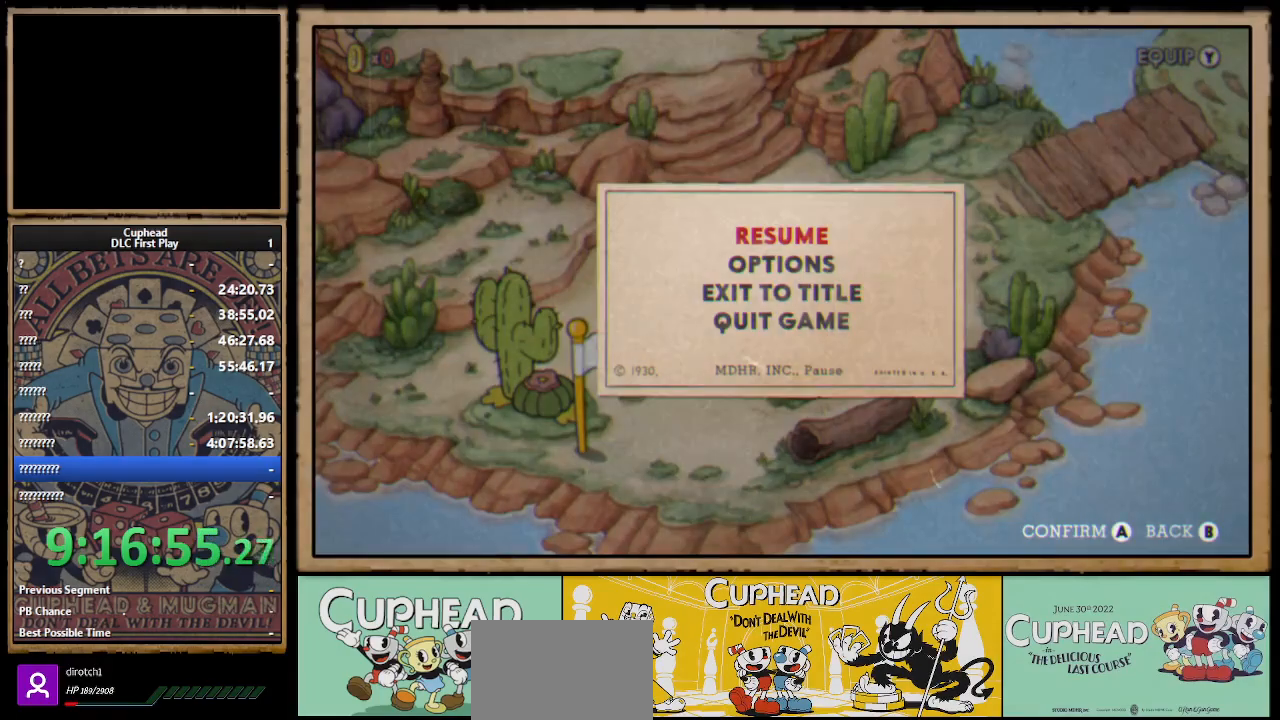
{"buttons": ["A"], "left_stick": "center", "right_stick": "center", "events": [[283, "DPAD_DOWN", "down"], [367, "DPAD_DOWN", "up"], [433, "A", "down"]]}
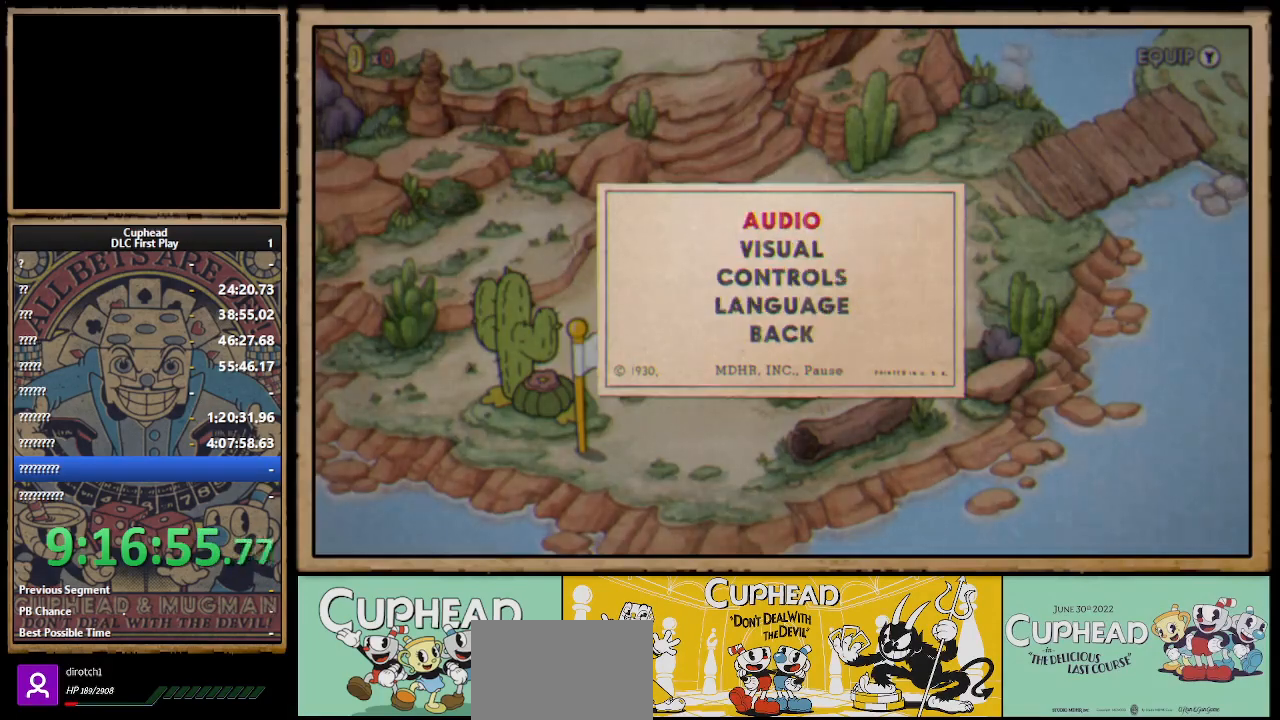
{"buttons": ["DPAD_DOWN"], "left_stick": "center", "right_stick": "center", "events": [[100, "A", "up"], [450, "DPAD_DOWN", "down"]]}
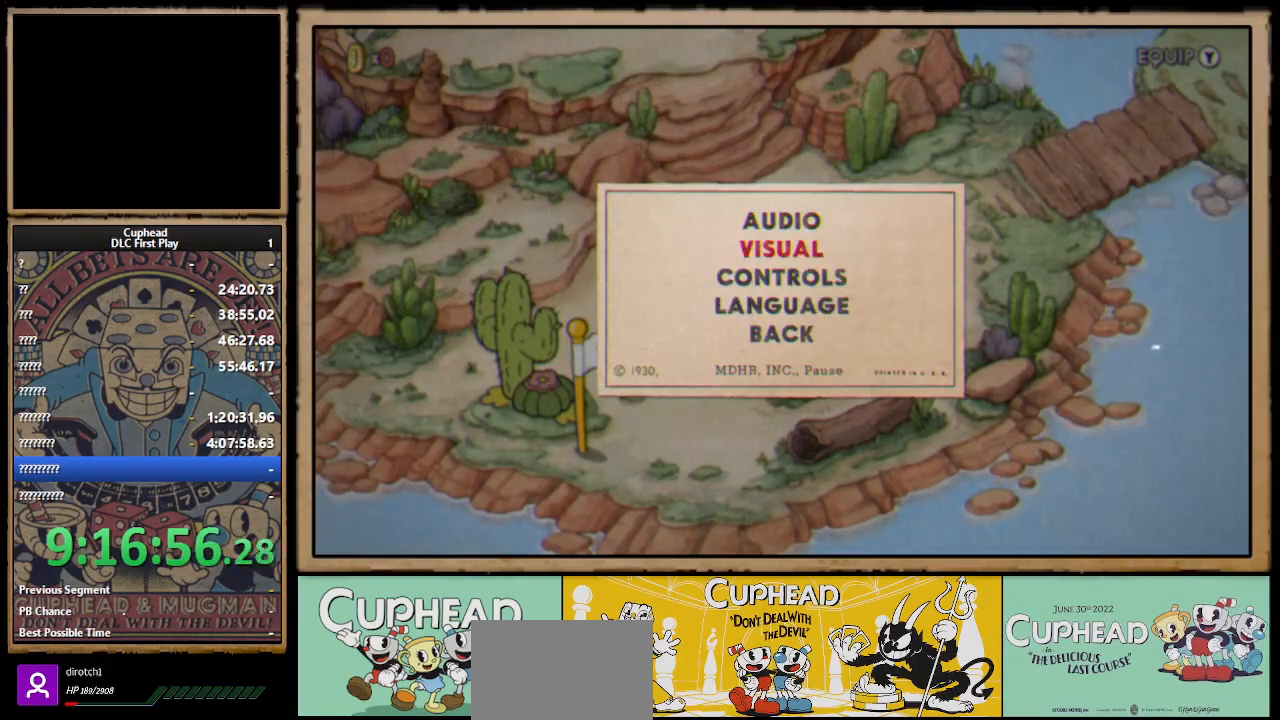
{"buttons": [], "left_stick": "center", "right_stick": "center", "events": [[17, "DPAD_DOWN", "up"], [117, "DPAD_DOWN", "down"], [183, "DPAD_DOWN", "up"], [267, "DPAD_DOWN", "down"], [333, "DPAD_DOWN", "up"]]}
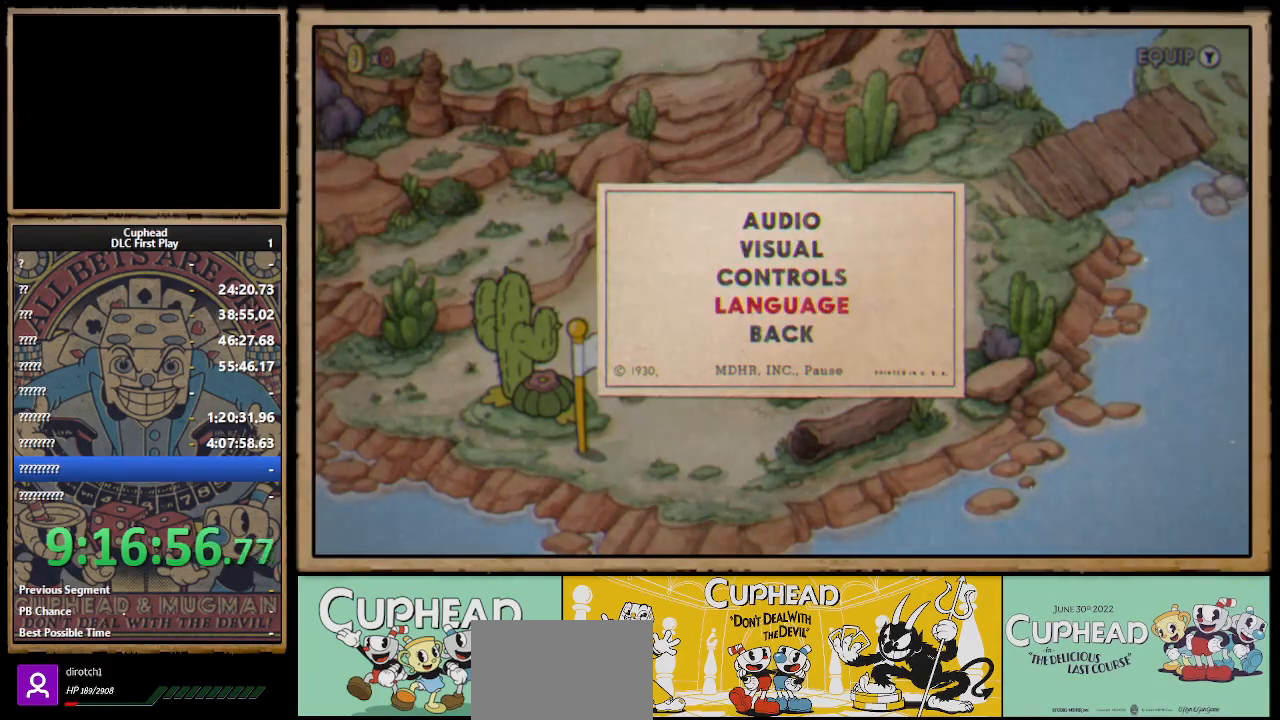
{"buttons": [], "left_stick": "center", "right_stick": "center", "events": [[50, "A", "down"], [167, "A", "up"]]}
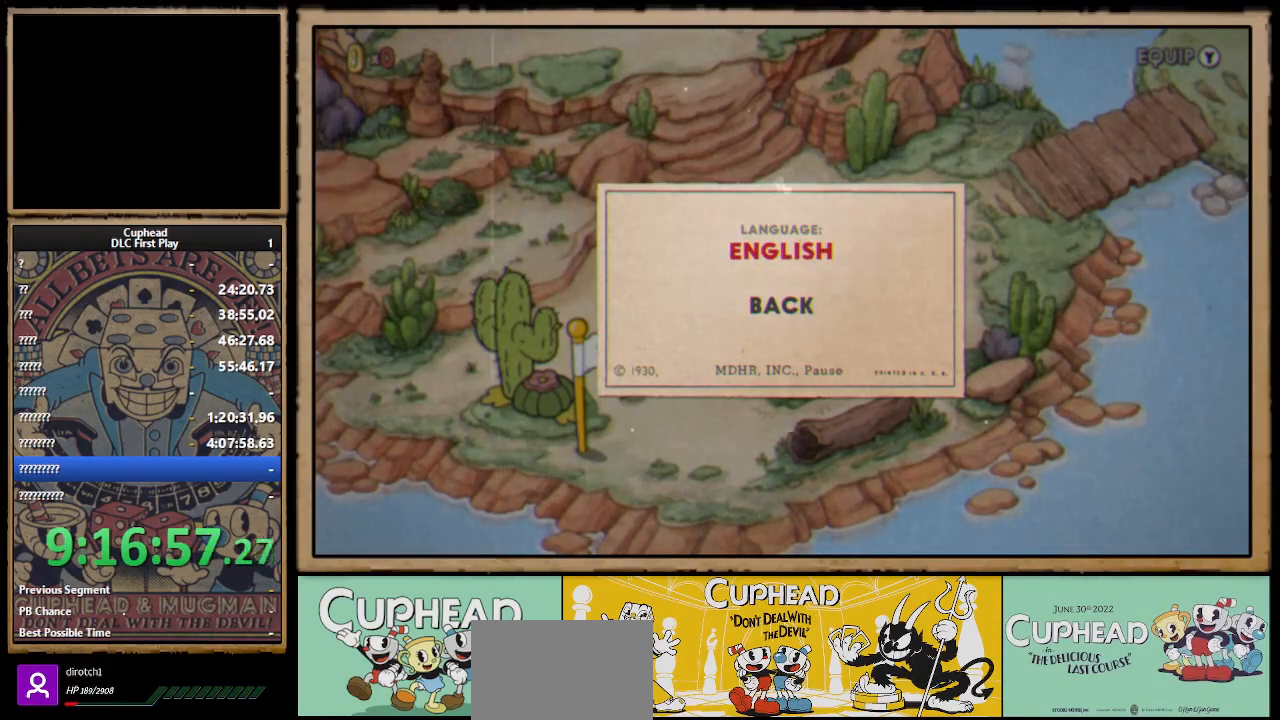
{"buttons": [], "left_stick": "center", "right_stick": "center", "events": [[67, "B", "down"], [167, "B", "up"]]}
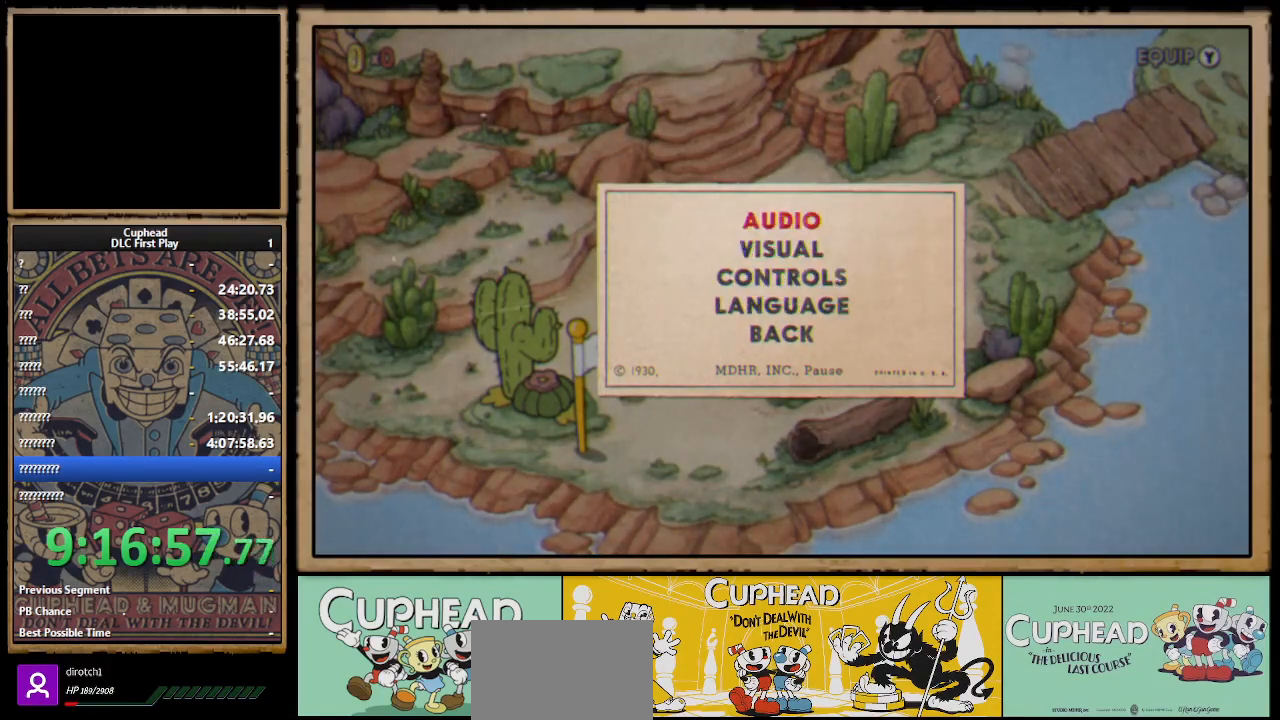
{"buttons": ["A"], "left_stick": "center", "right_stick": "center", "events": [[183, "DPAD_DOWN", "down"], [267, "DPAD_DOWN", "up"], [333, "DPAD_DOWN", "down"], [400, "A", "down"], [417, "DPAD_DOWN", "up"]]}
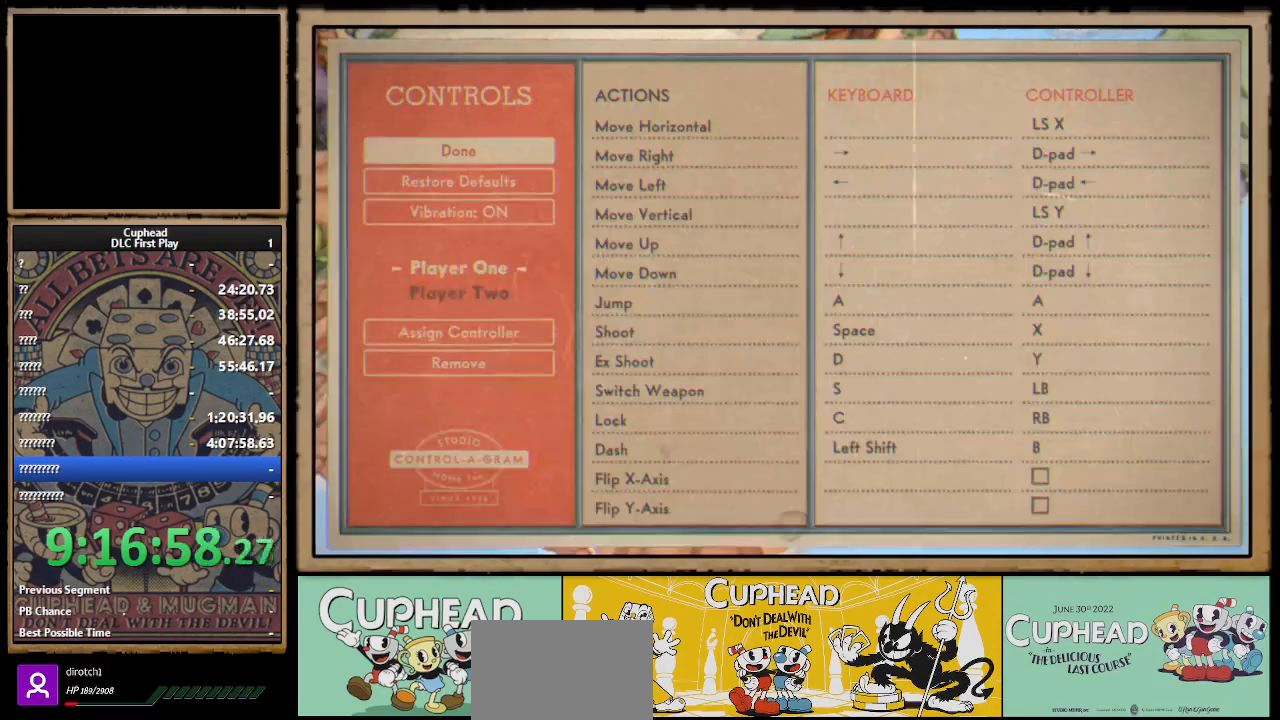
{"buttons": [], "left_stick": "center", "right_stick": "center", "events": [[50, "A", "up"]]}
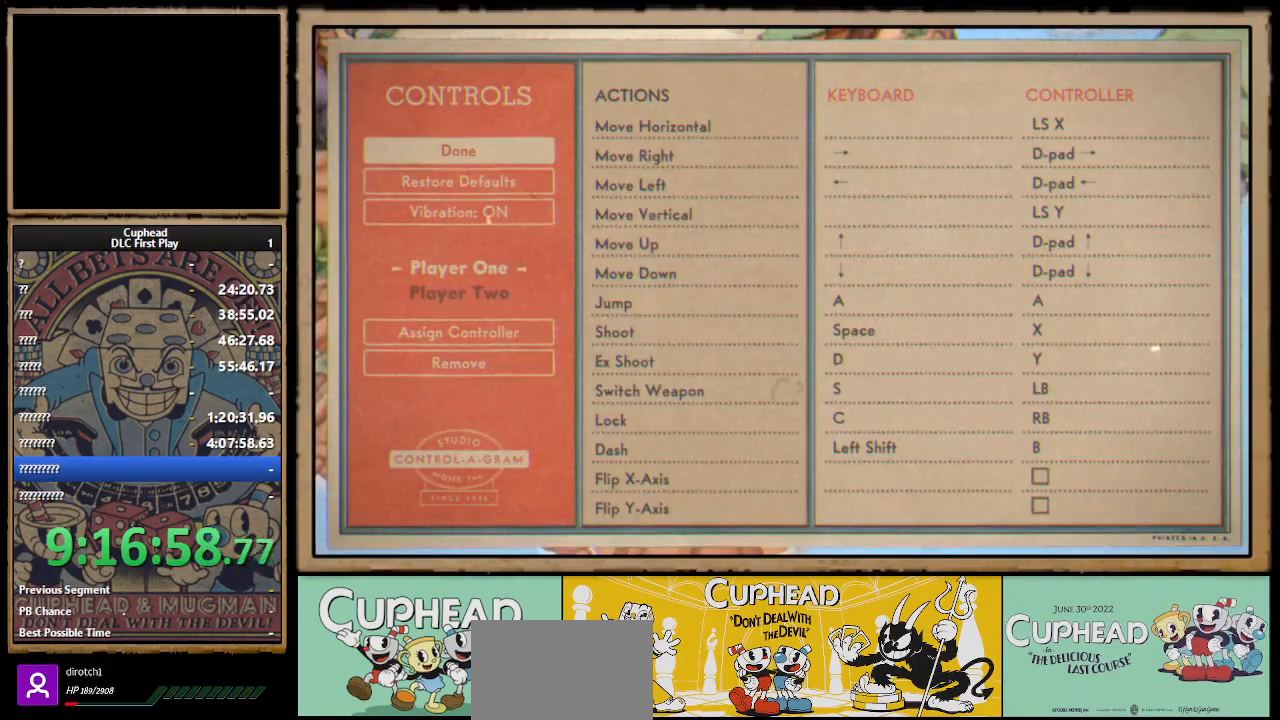
{"buttons": [], "left_stick": "center", "right_stick": "center", "events": [[217, "B", "down"], [317, "B", "up"]]}
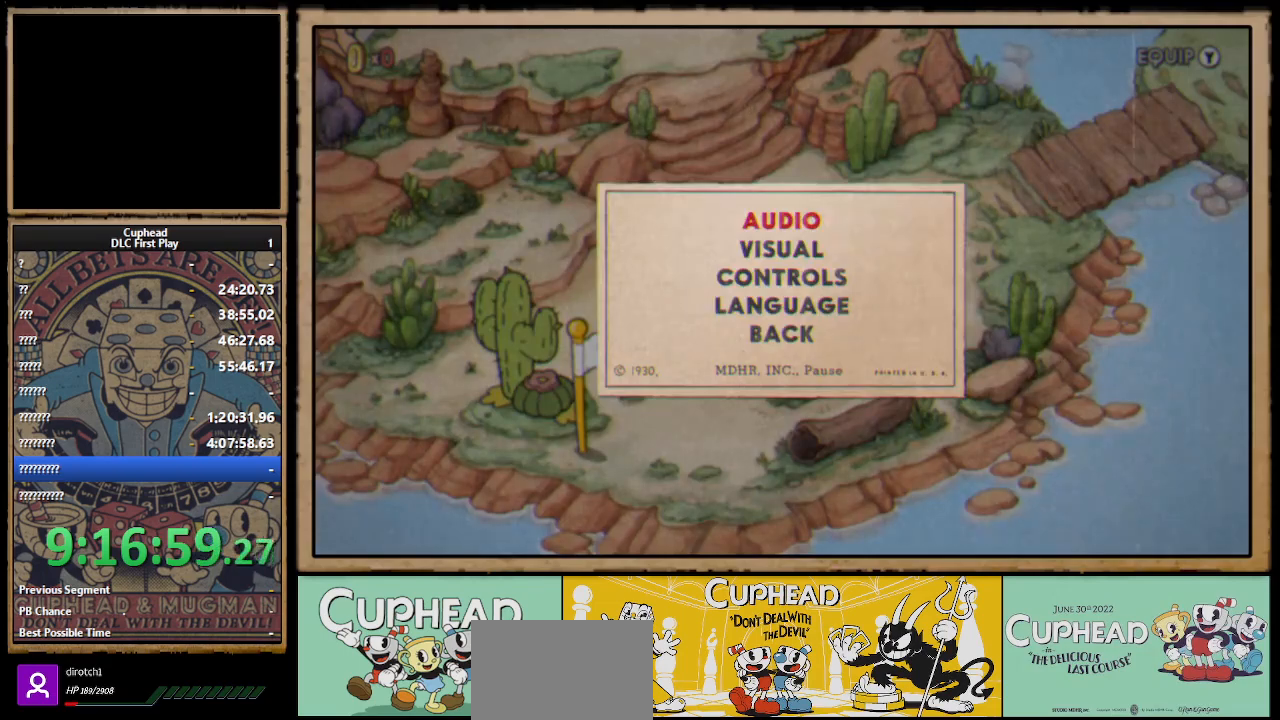
{"buttons": [], "left_stick": "center", "right_stick": "center", "events": [[267, "DPAD_DOWN", "down"], [300, "A", "down"], [350, "DPAD_DOWN", "up"], [433, "A", "up"]]}
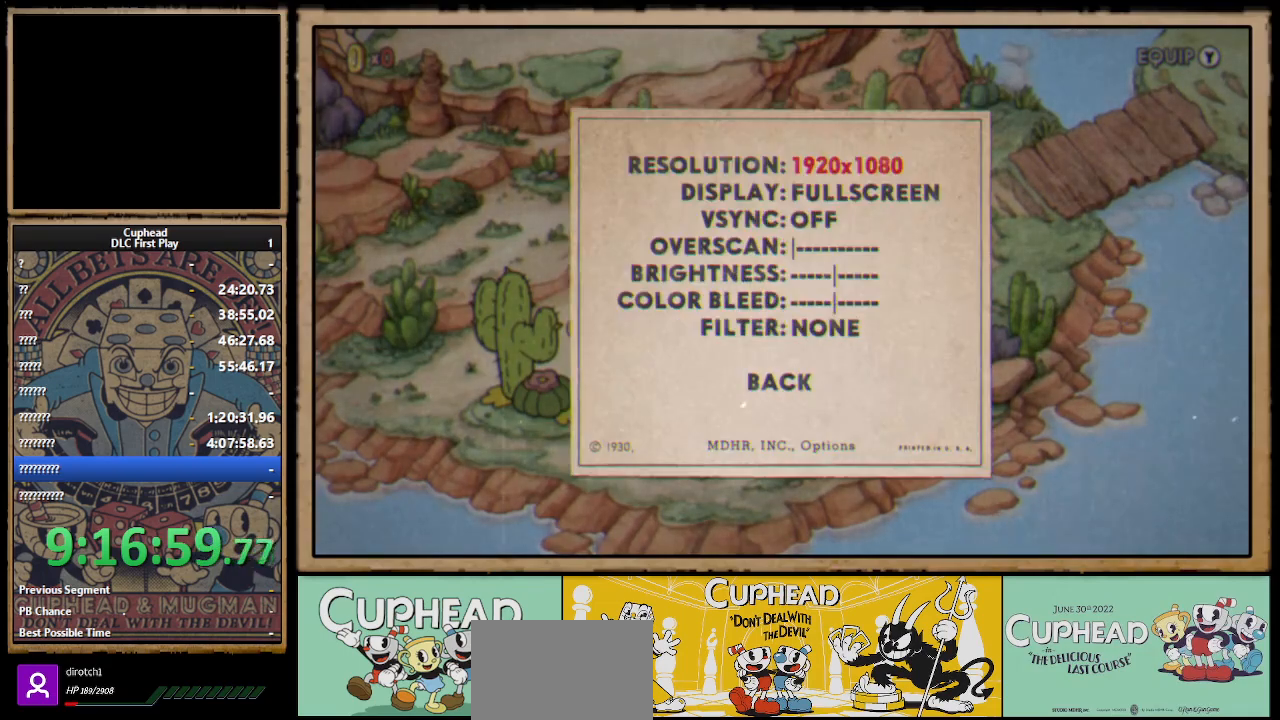
{"buttons": [], "left_stick": "center", "right_stick": "center", "events": [[400, "DPAD_DOWN", "down"], [483, "DPAD_DOWN", "up"]]}
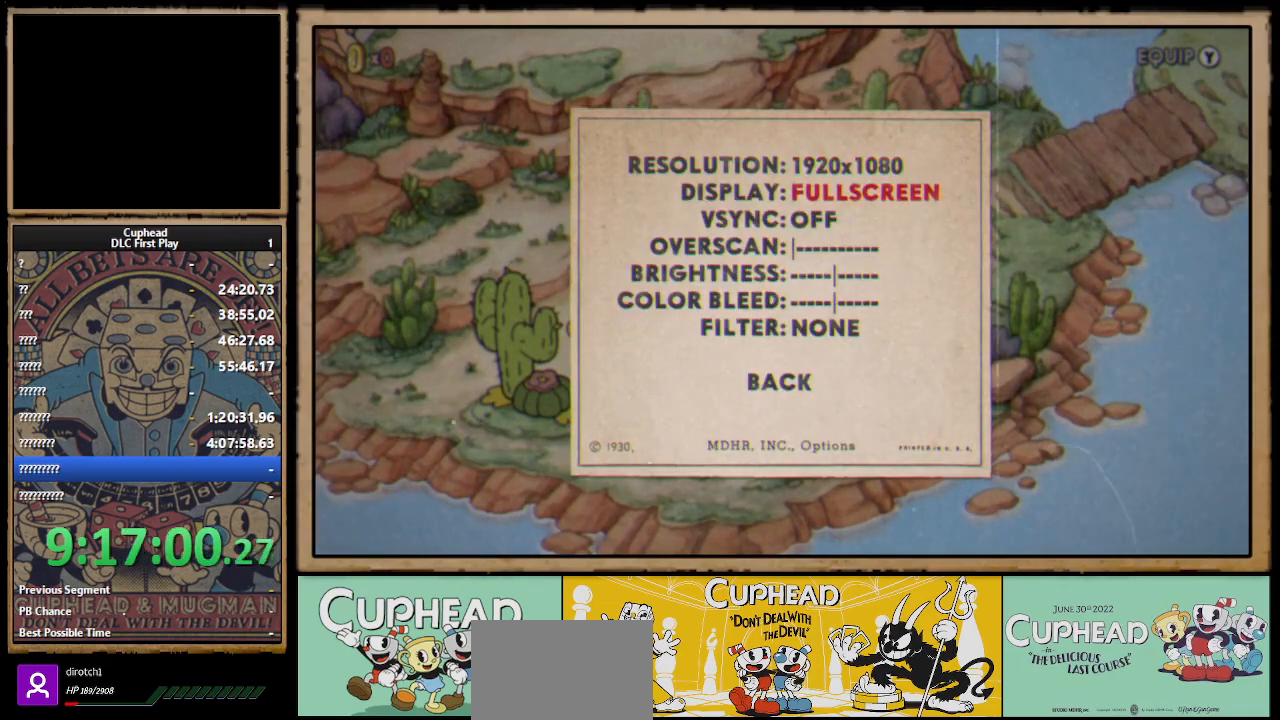
{"buttons": ["DPAD_DOWN"], "left_stick": "center", "right_stick": "center", "events": [[50, "DPAD_DOWN", "down"], [117, "DPAD_DOWN", "up"], [183, "DPAD_DOWN", "down"], [283, "DPAD_DOWN", "up"], [350, "DPAD_DOWN", "down"], [417, "DPAD_DOWN", "up"], [483, "DPAD_DOWN", "down"]]}
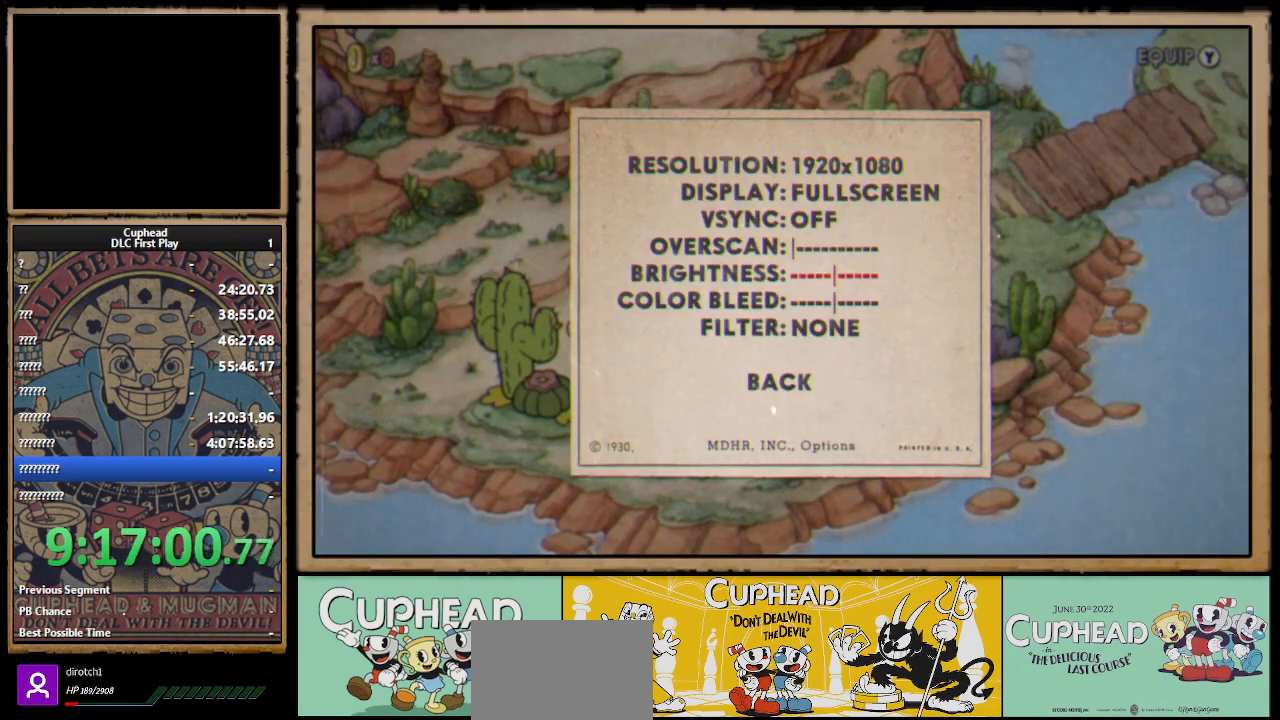
{"buttons": [], "left_stick": "center", "right_stick": "center", "events": [[50, "DPAD_DOWN", "up"], [133, "DPAD_DOWN", "down"], [217, "DPAD_DOWN", "up"], [267, "DPAD_DOWN", "down"], [367, "DPAD_DOWN", "up"]]}
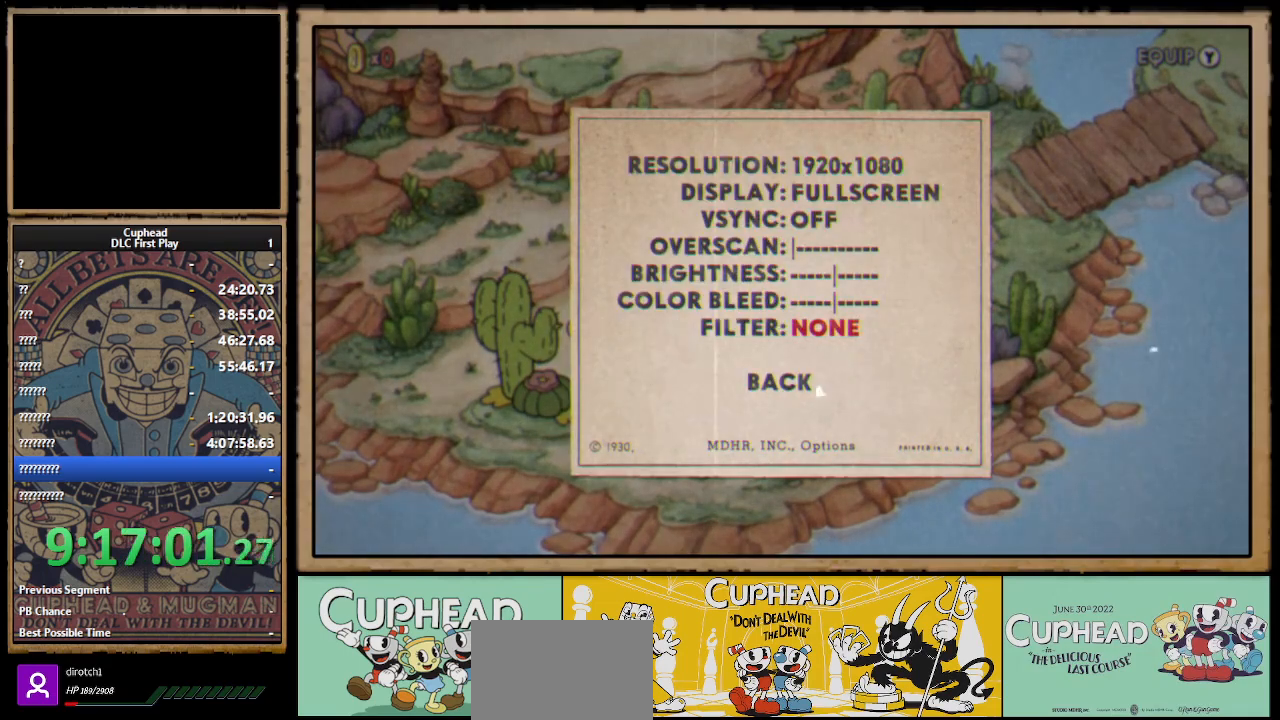
{"buttons": ["DPAD_RIGHT"], "left_stick": "center", "right_stick": "center", "events": [[17, "DPAD_RIGHT", "down"], [117, "DPAD_RIGHT", "up"], [217, "DPAD_RIGHT", "down"], [317, "DPAD_RIGHT", "up"], [417, "DPAD_RIGHT", "down"]]}
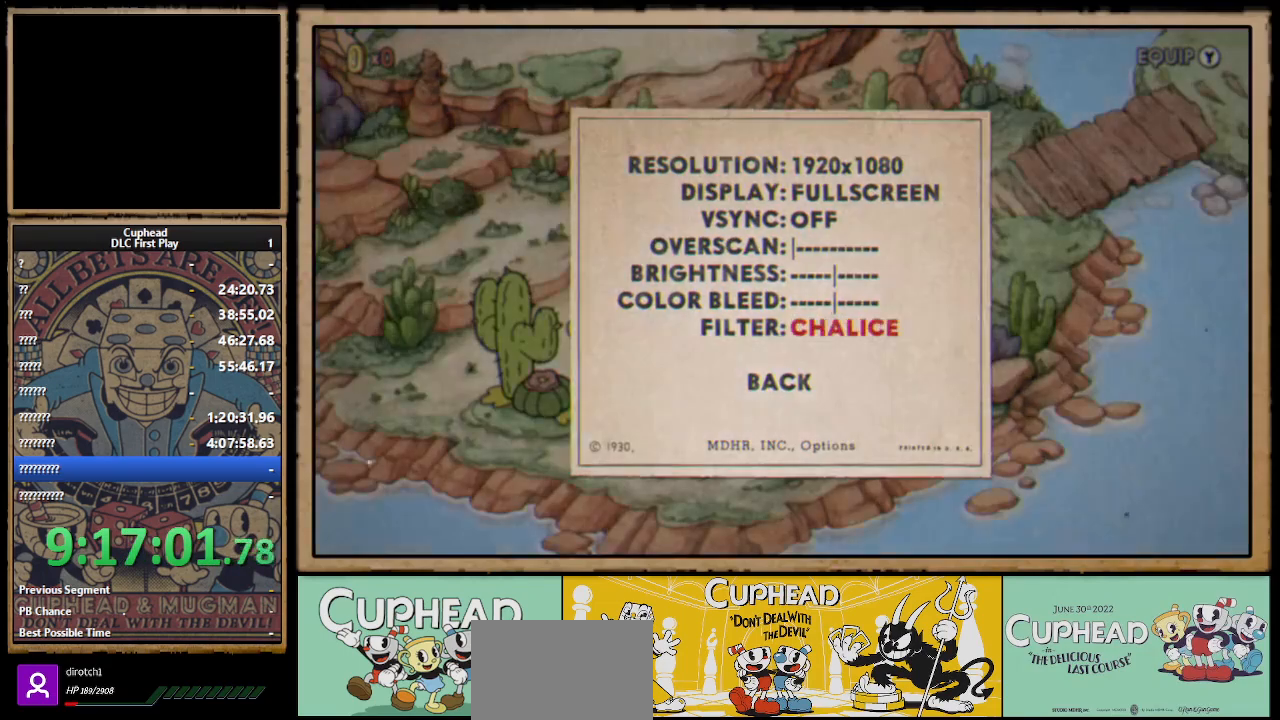
{"buttons": [], "left_stick": "center", "right_stick": "center", "events": [[33, "DPAD_RIGHT", "up"]]}
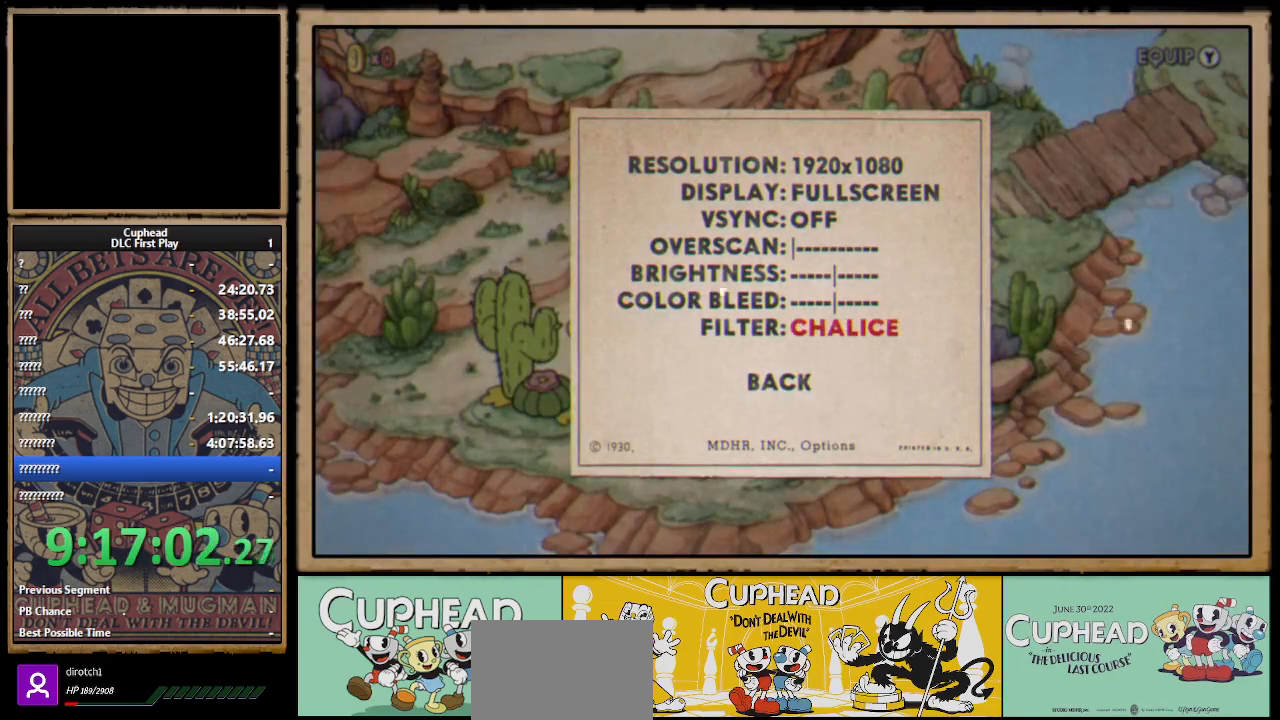
{"buttons": [], "left_stick": "center", "right_stick": "center", "events": []}
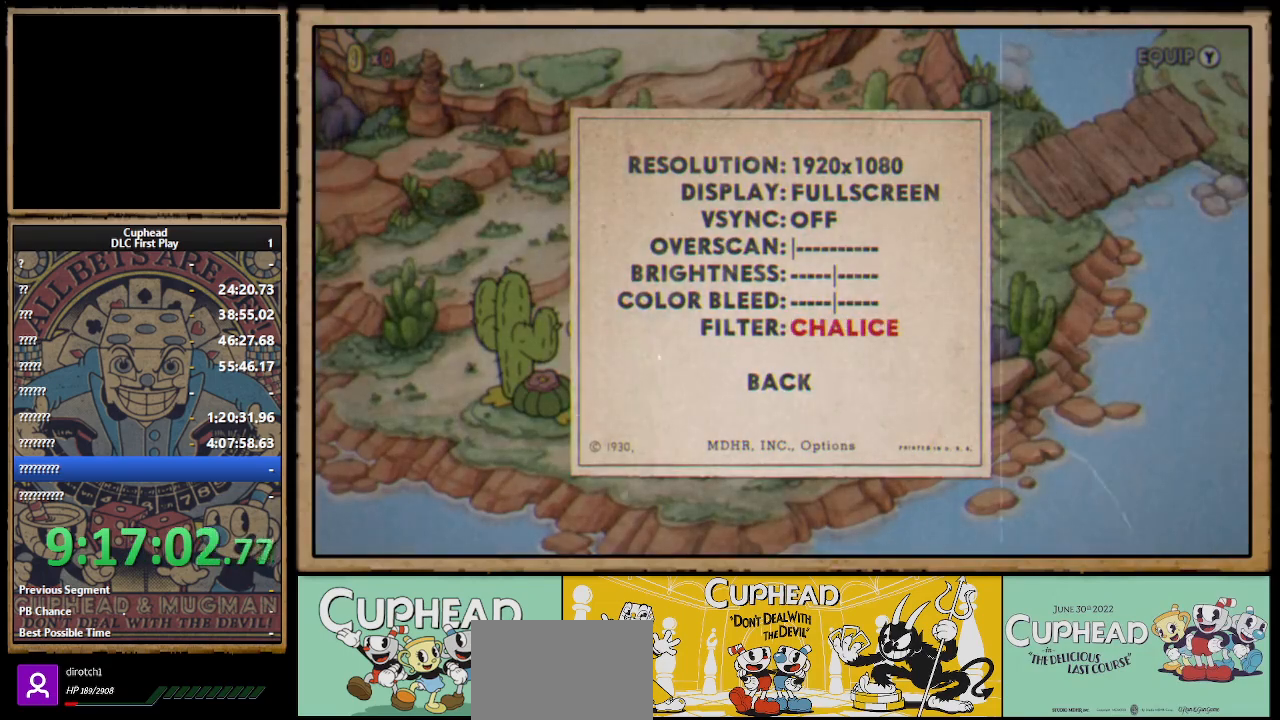
{"buttons": [], "left_stick": "center", "right_stick": "center", "events": [[267, "DPAD_RIGHT", "down"], [433, "DPAD_RIGHT", "up"]]}
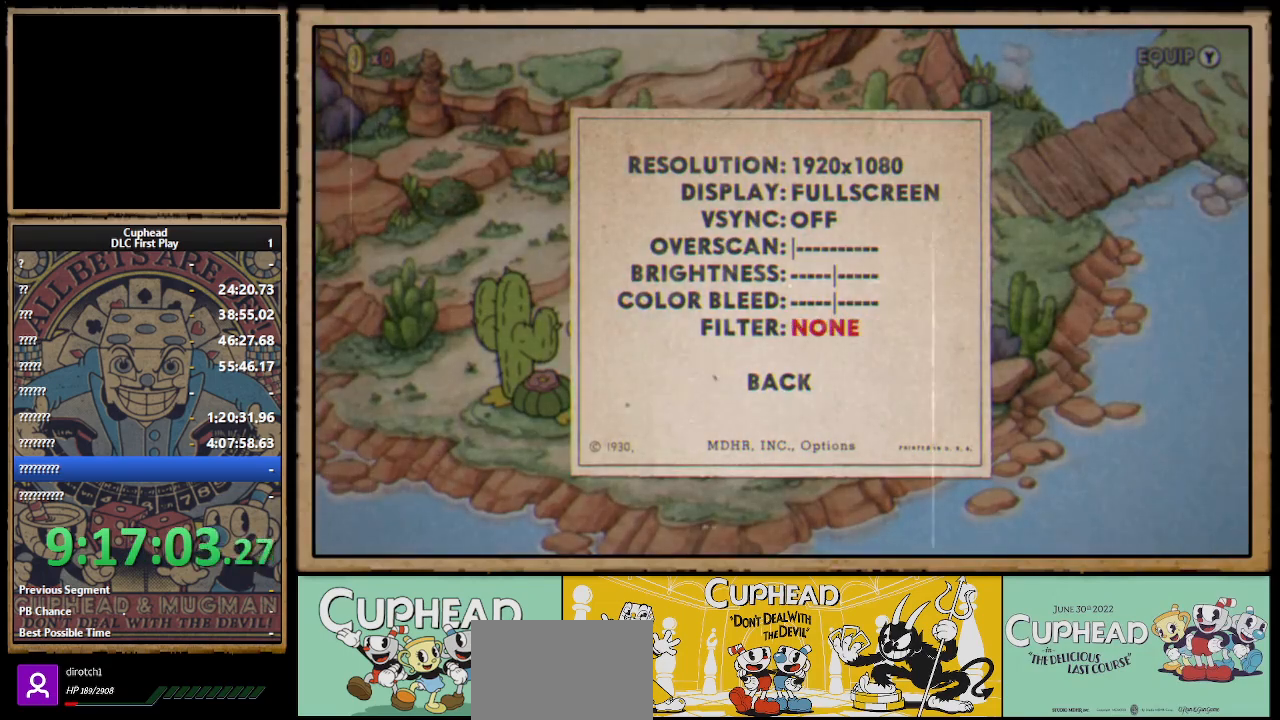
{"buttons": [], "left_stick": "center", "right_stick": "center", "events": [[233, "DPAD_LEFT", "down"], [350, "DPAD_LEFT", "up"]]}
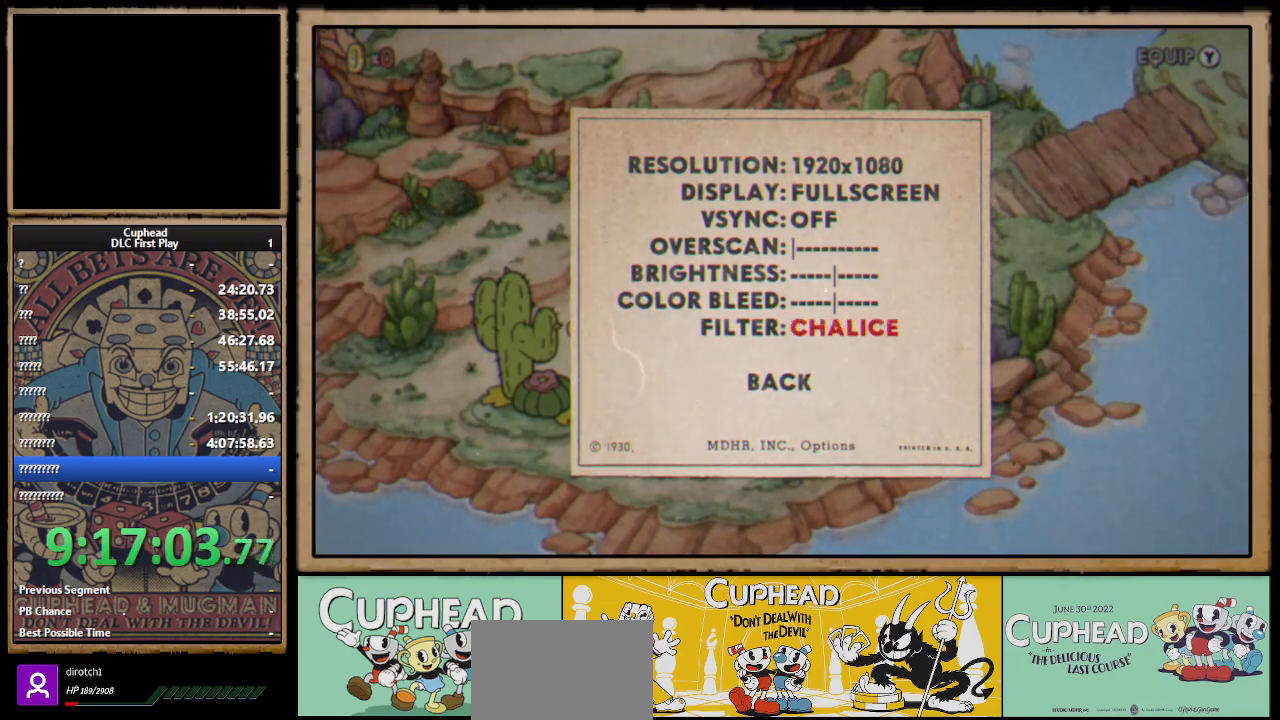
{"buttons": [], "left_stick": "center", "right_stick": "center", "events": [[283, "DPAD_RIGHT", "down"], [400, "DPAD_RIGHT", "up"]]}
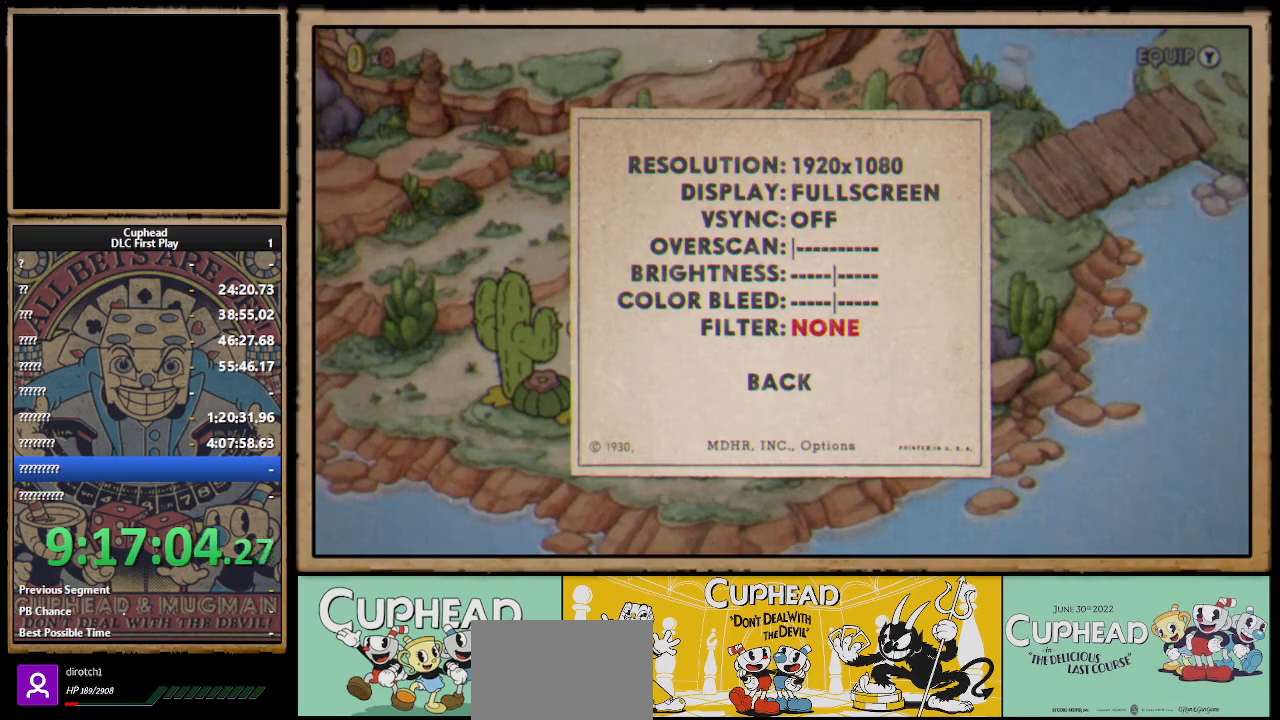
{"buttons": ["A"], "left_stick": "center", "right_stick": "center", "events": [[67, "DPAD_LEFT", "down"], [150, "DPAD_LEFT", "up"], [367, "A", "down"]]}
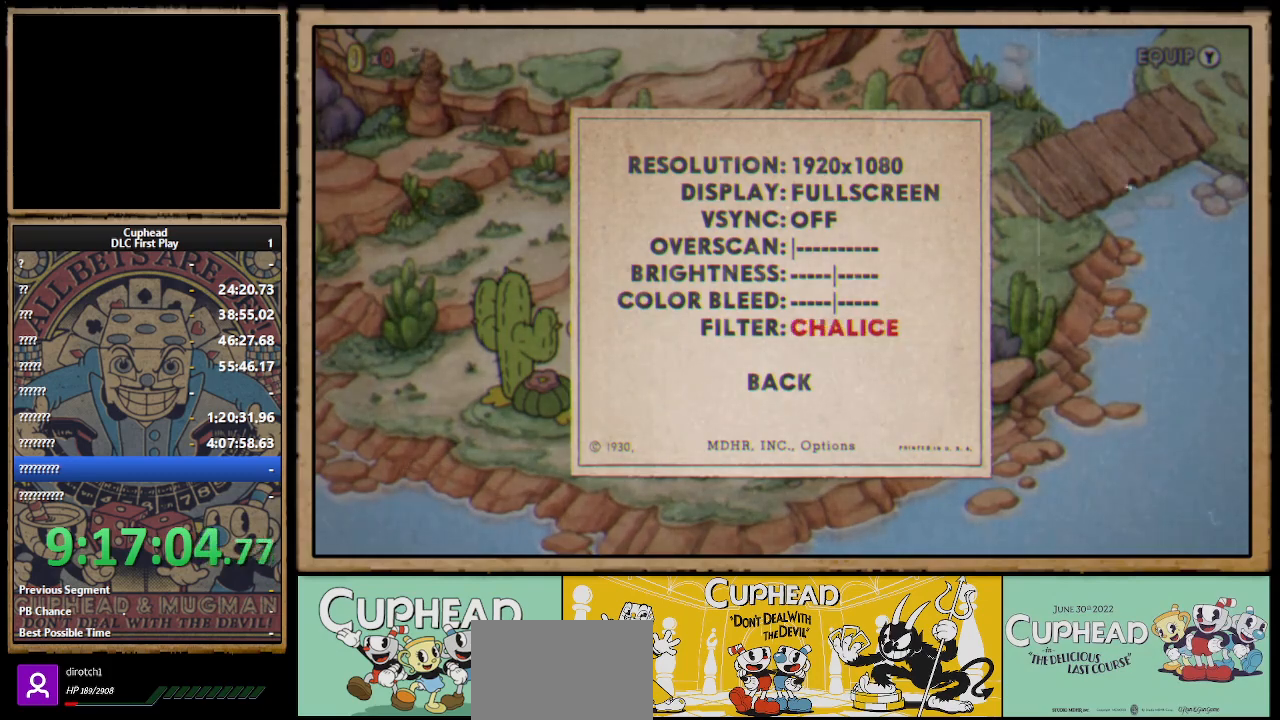
{"buttons": [], "left_stick": "center", "right_stick": "center", "events": [[33, "A", "up"], [250, "DPAD_DOWN", "down"], [367, "DPAD_DOWN", "up"]]}
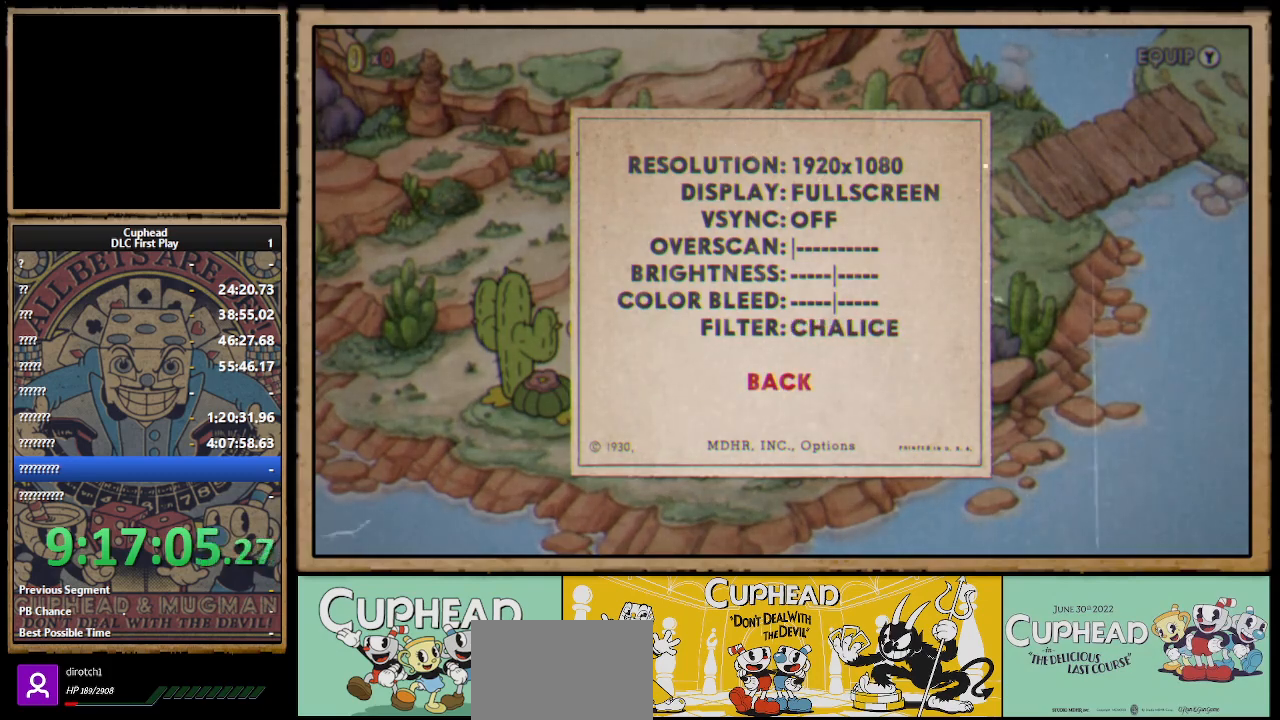
{"buttons": [], "left_stick": "center", "right_stick": "center", "events": []}
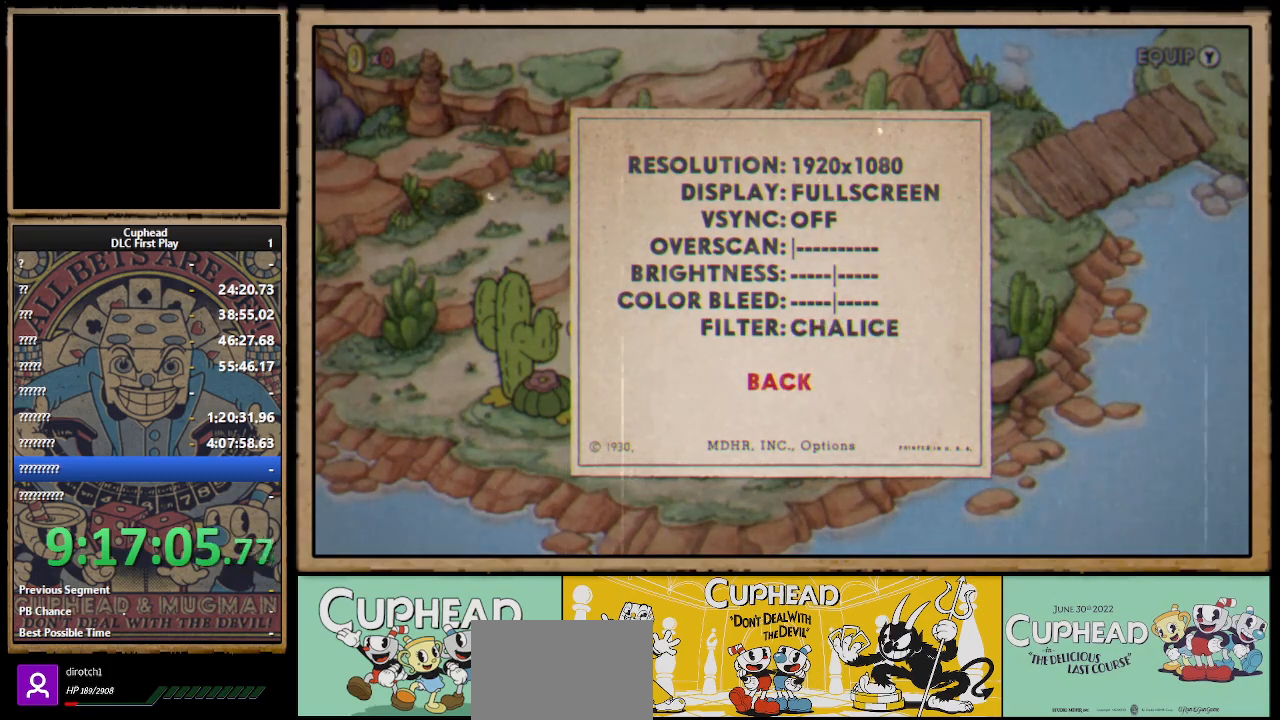
{"buttons": ["A"], "left_stick": "center", "right_stick": "center", "events": [[450, "A", "down"]]}
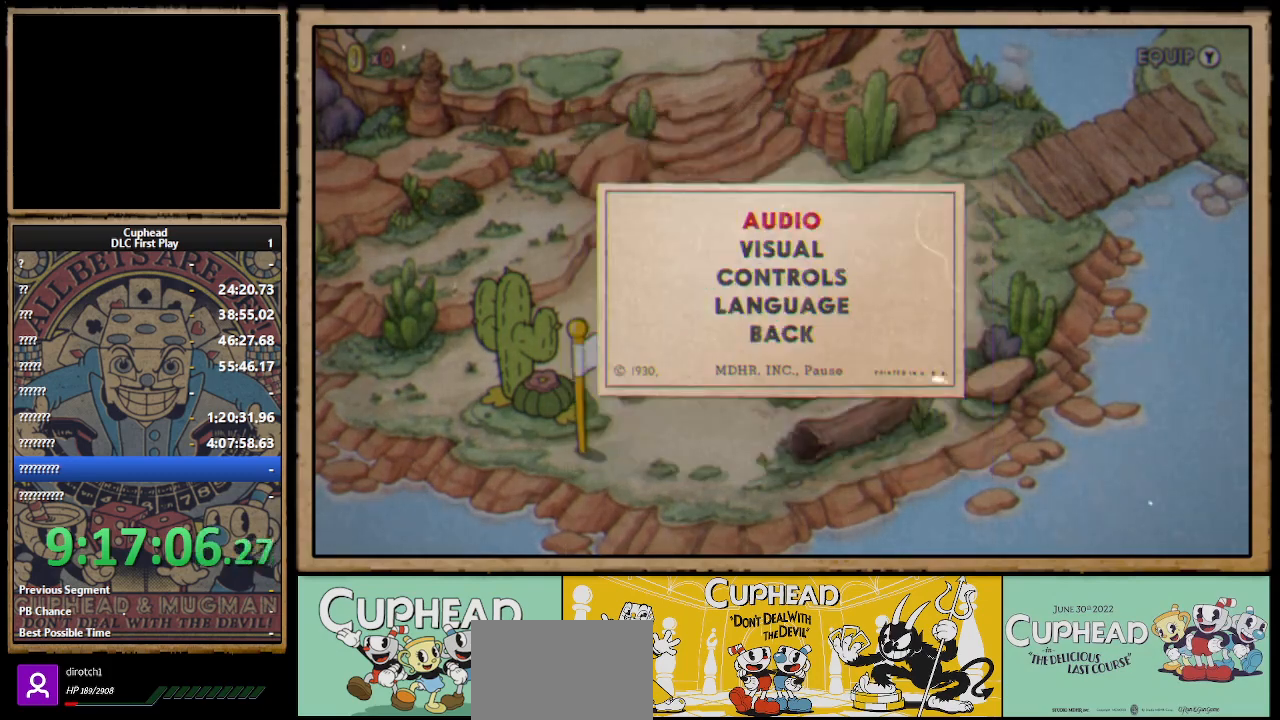
{"buttons": [], "left_stick": "center", "right_stick": "center", "events": [[67, "A", "up"]]}
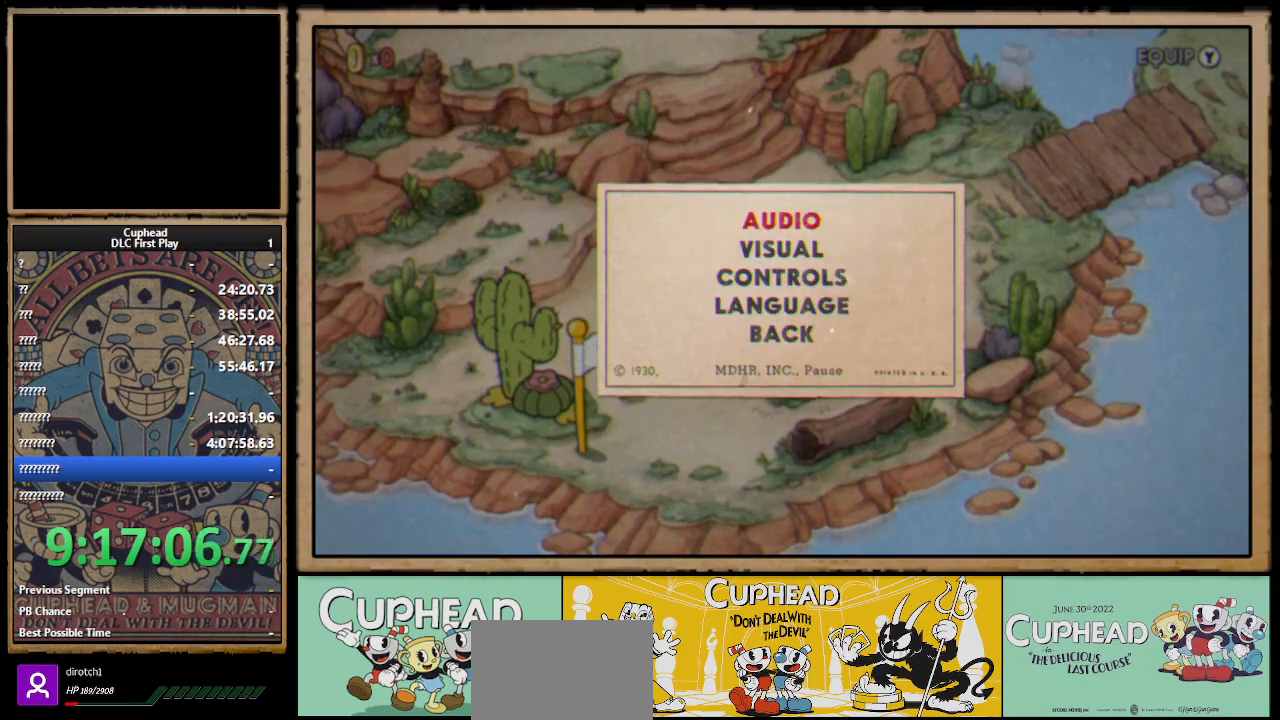
{"buttons": [], "left_stick": "center", "right_stick": "center", "events": [[283, "B", "down"], [400, "B", "up"]]}
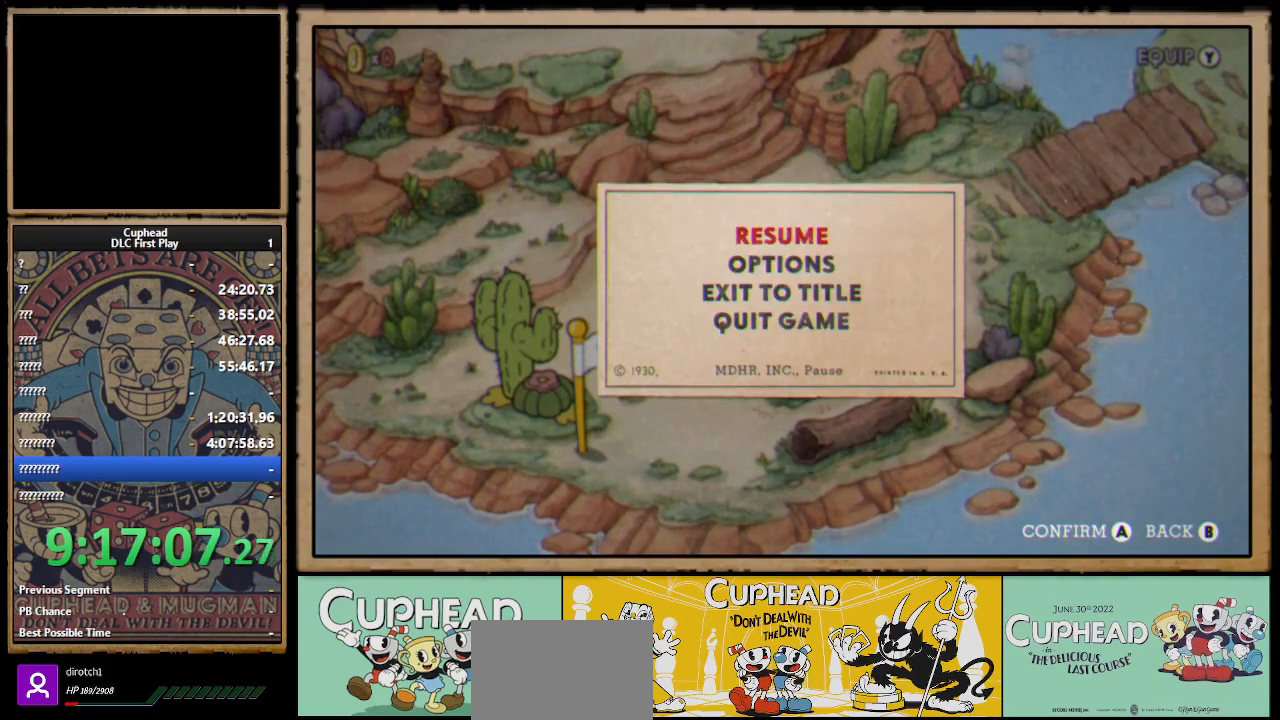
{"buttons": [], "left_stick": "center", "right_stick": "center", "events": [[133, "B", "down"], [250, "B", "up"]]}